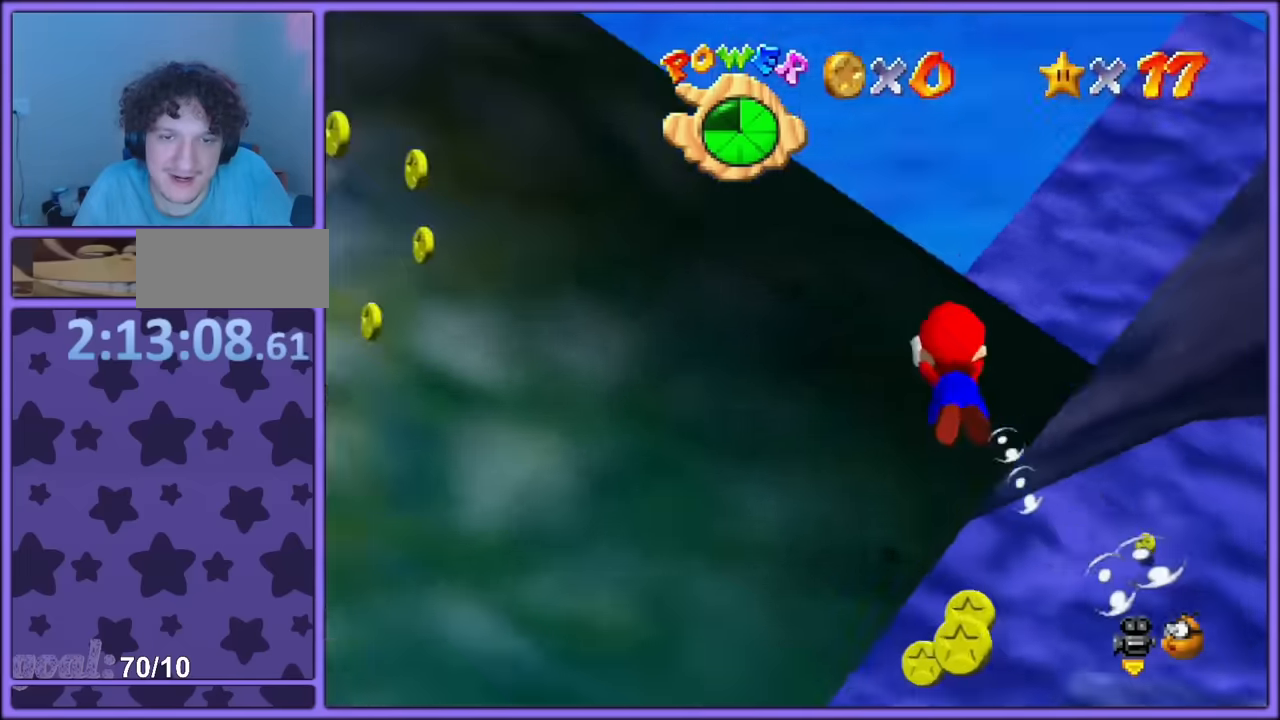
Gameplay with a controller (PlayStation layout); each line is a JSON object with the inputs held at the frame after it. "button_events" lists button changes between this image and that frame as [ms after this image, input, new state], when the widget could be followed in between (sticks are given only as held states). Not read: L3 R3.
{"buttons": [], "left_stick": "down-left", "button_events": [[217, "L2", "up"]]}
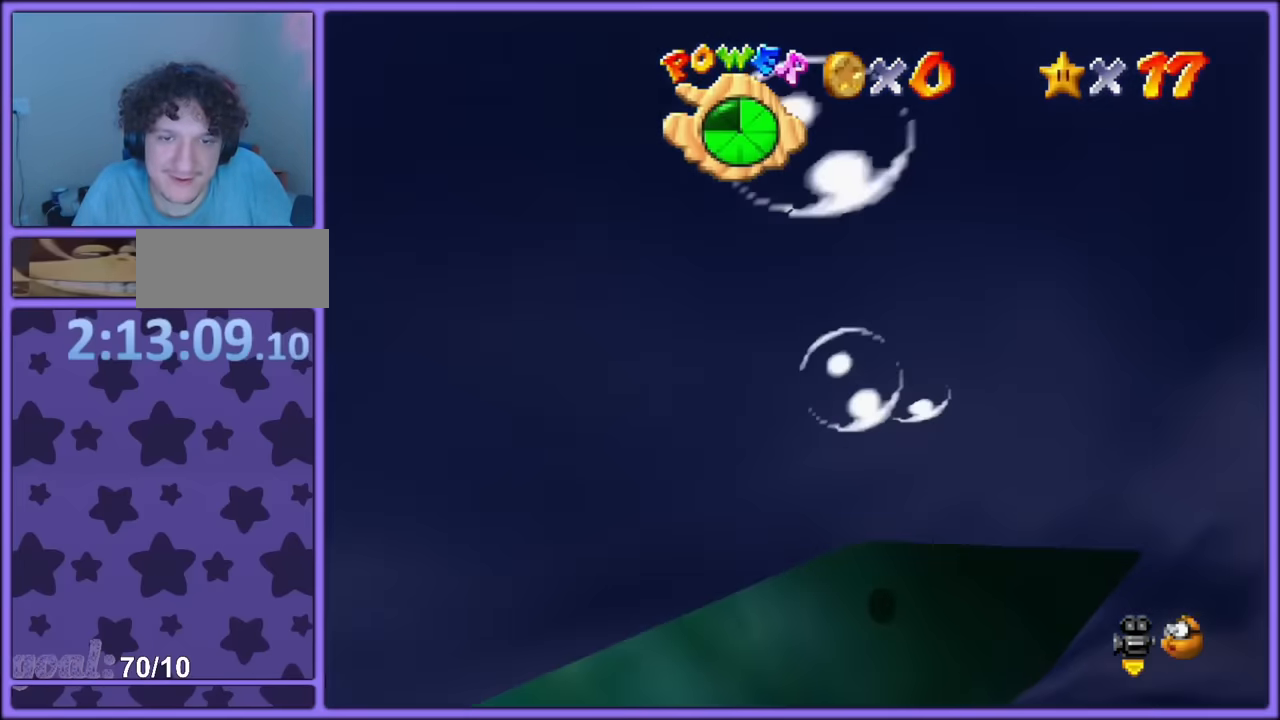
{"buttons": ["CIRCLE", "TRIANGLE"], "left_stick": "left", "button_events": [[50, "L2", "down"], [233, "L2", "up"], [350, "CIRCLE", "down"], [467, "TRIANGLE", "down"]]}
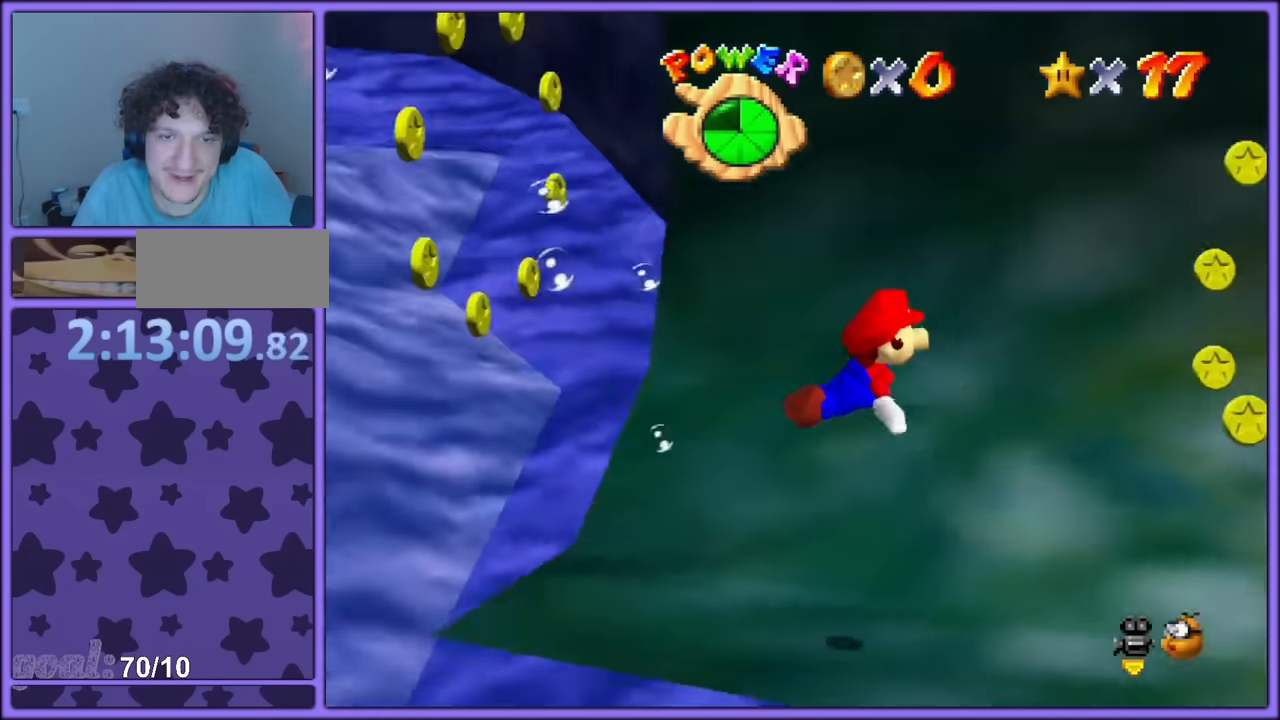
{"buttons": [], "left_stick": "center", "button_events": [[50, "L2", "down"], [267, "L2", "up"], [317, "CIRCLE", "up"], [317, "TRIANGLE", "up"]]}
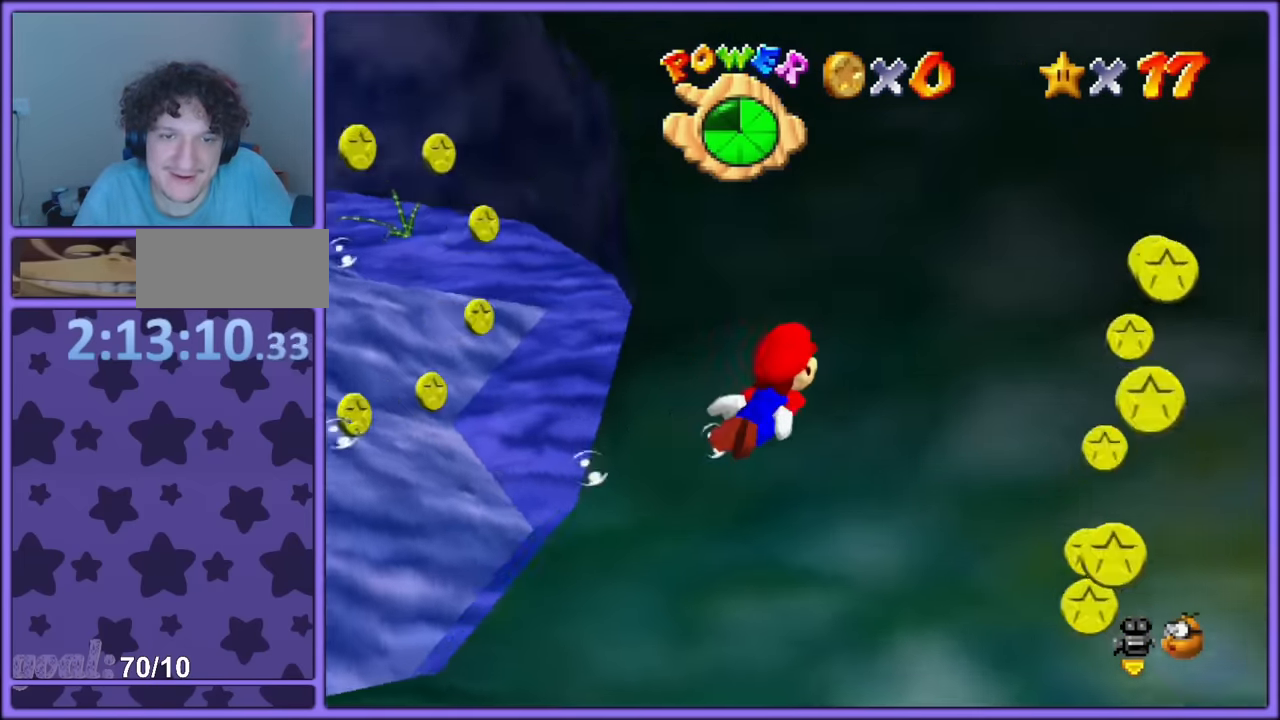
{"buttons": [], "left_stick": "down-left", "button_events": [[200, "L2", "down"], [367, "L2", "up"]]}
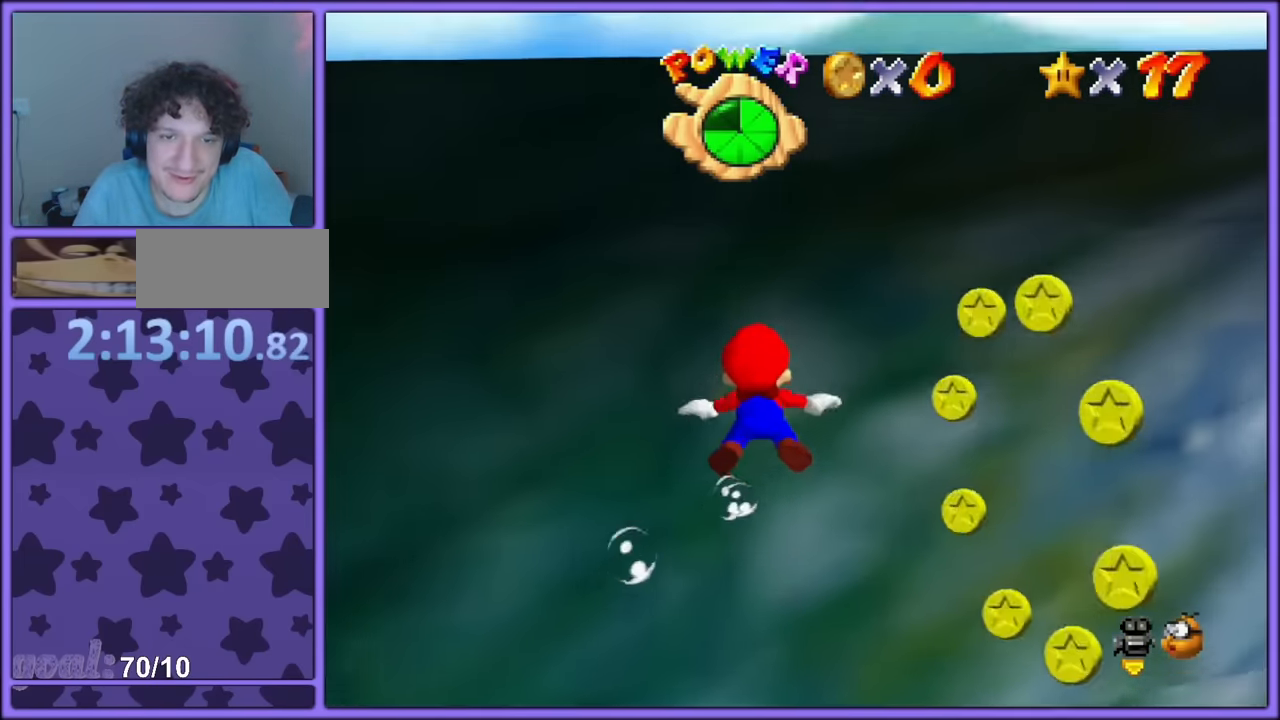
{"buttons": ["L2"], "left_stick": "left", "button_events": [[333, "L2", "down"]]}